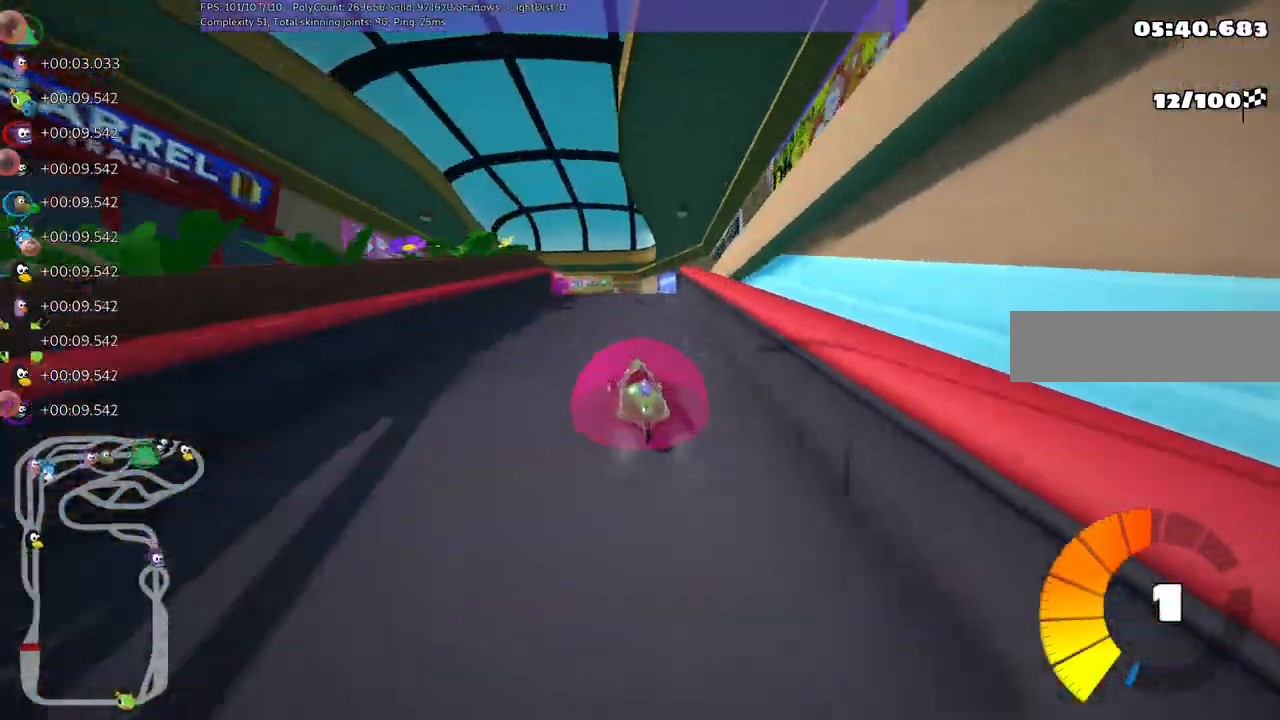
Gameplay with keyboard; each line is a JSON object with the keys held at the frame after it. "events" lists presses ("down") and releases ("up") of ".", "/", "alt_r", "b", "c", "comma", "ctrl_r", "d", "down", "f", "g", "h", "j", "k", "l", "left", "m", "n", "quote", "return", "right", "semicolon", "shift_r", "space", "super", "up" and "v" between this image and that frame as [ms after this image, input, new state], when the widget could be followed in between. No other keys are recorded. Mouse input is not recorded.
{"keys": ["left", "m", "up"]}
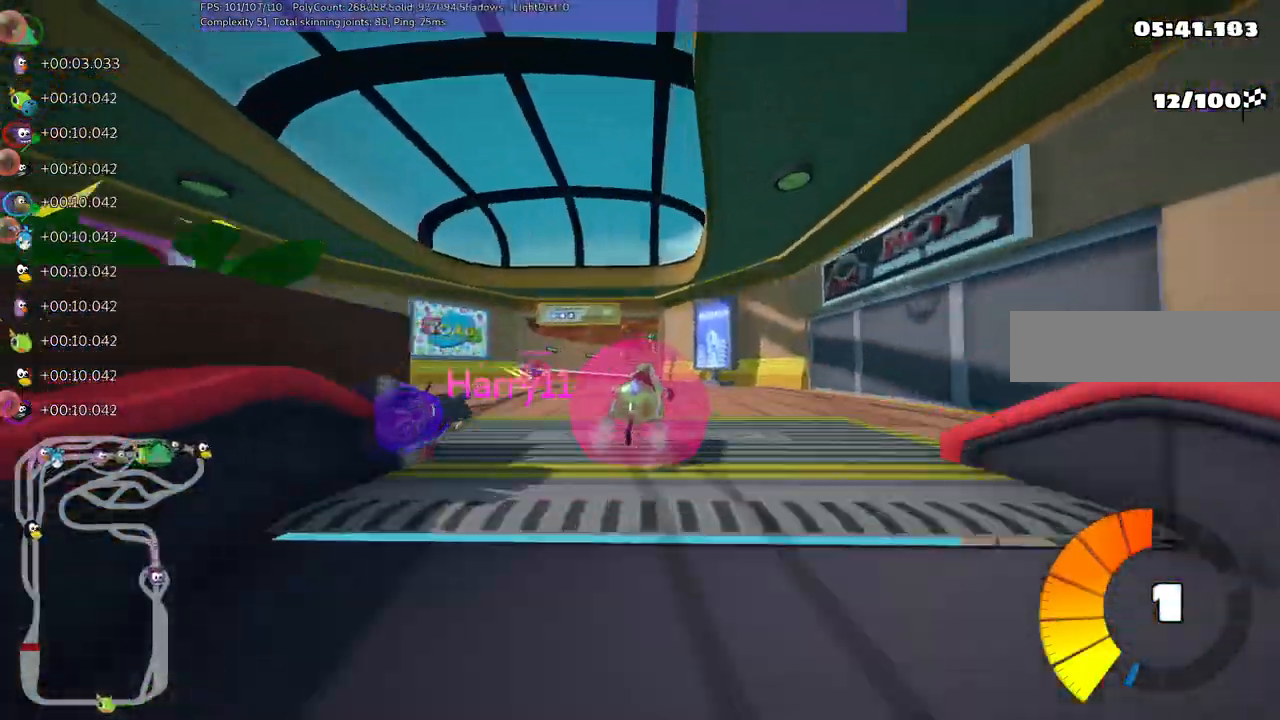
{"keys": ["m", "right", "up"]}
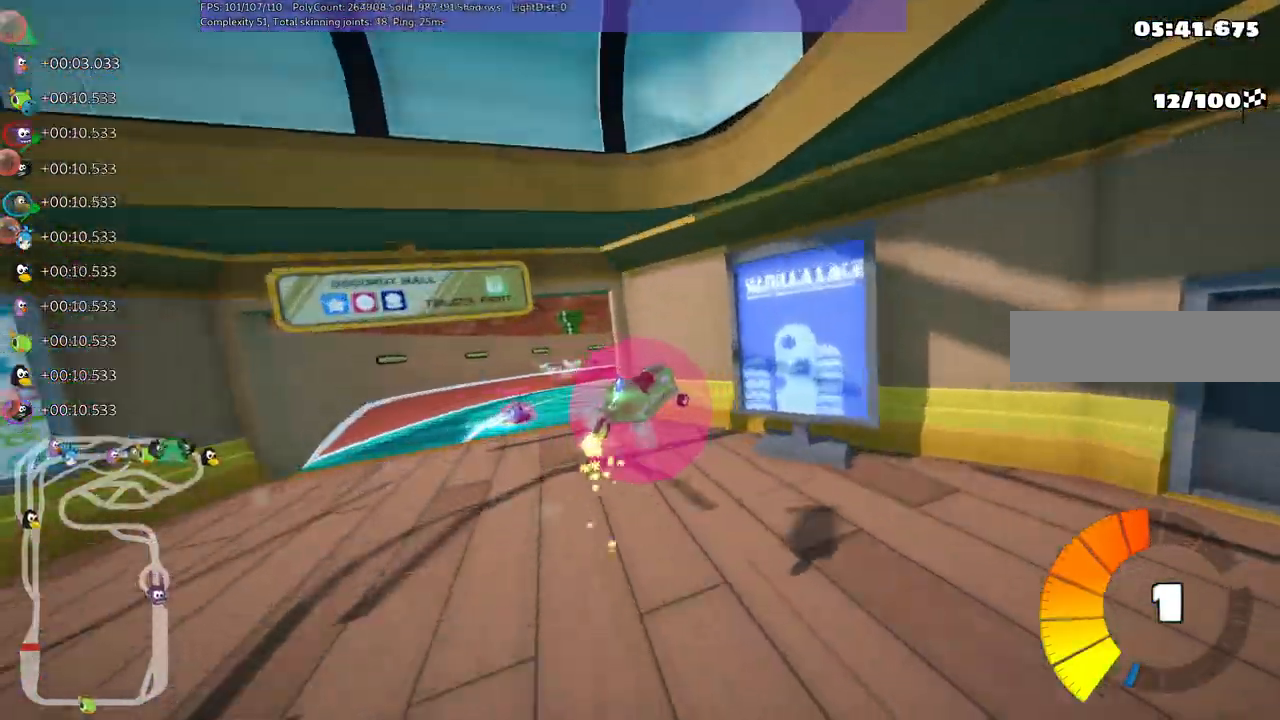
{"keys": ["right", "up"], "events": [[367, "m", "up"]]}
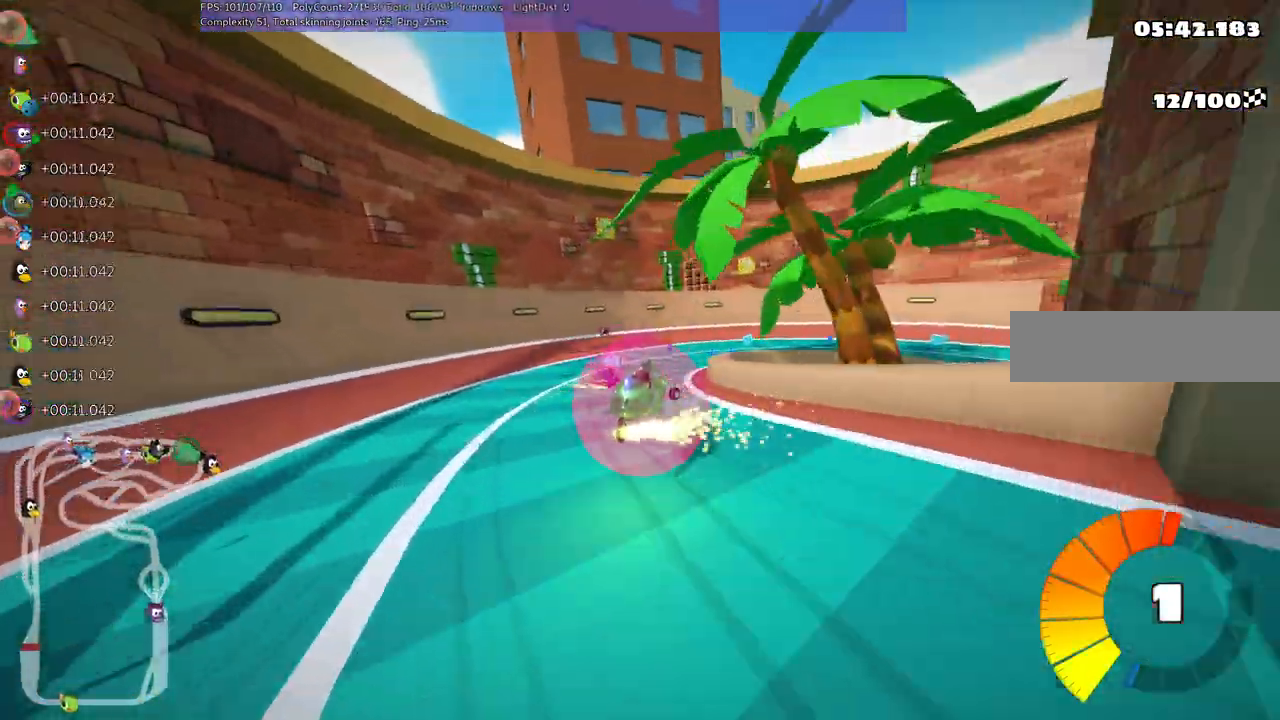
{"keys": ["right", "up"]}
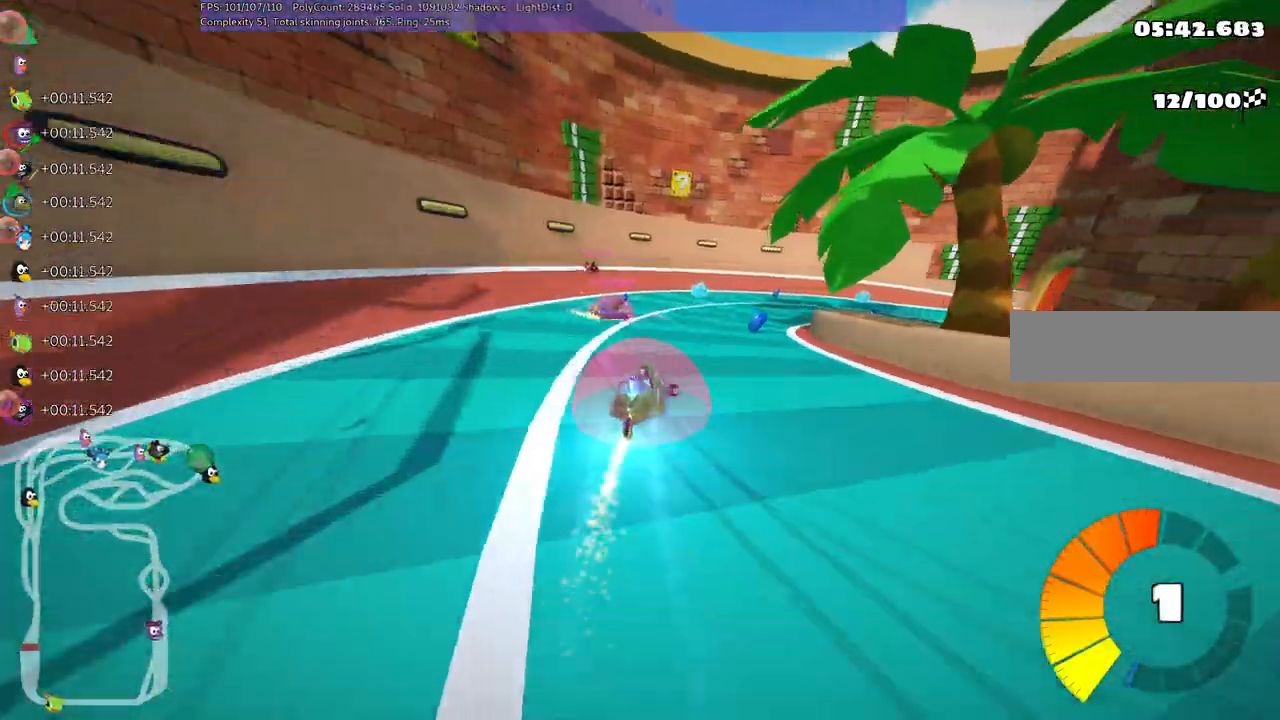
{"keys": ["m", "right", "up"], "events": [[250, "m", "down"]]}
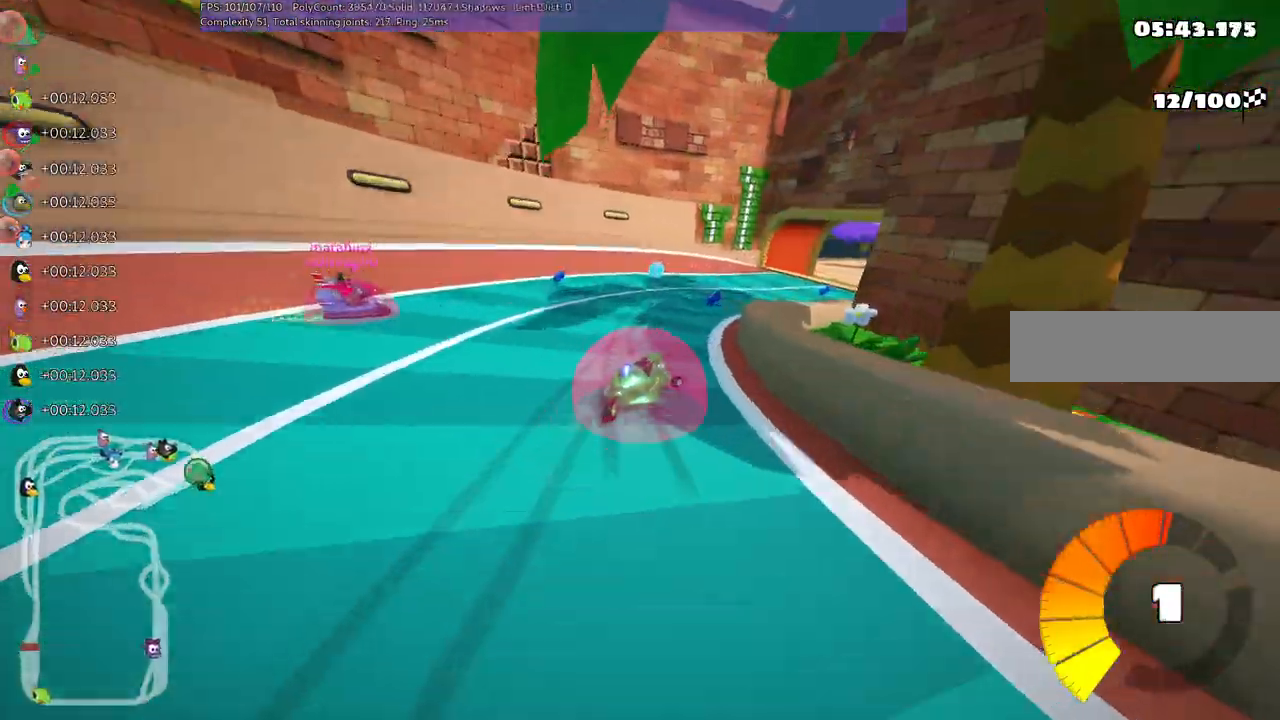
{"keys": ["n", "up"], "events": [[317, "m", "up"], [400, "n", "down"], [400, "right", "up"]]}
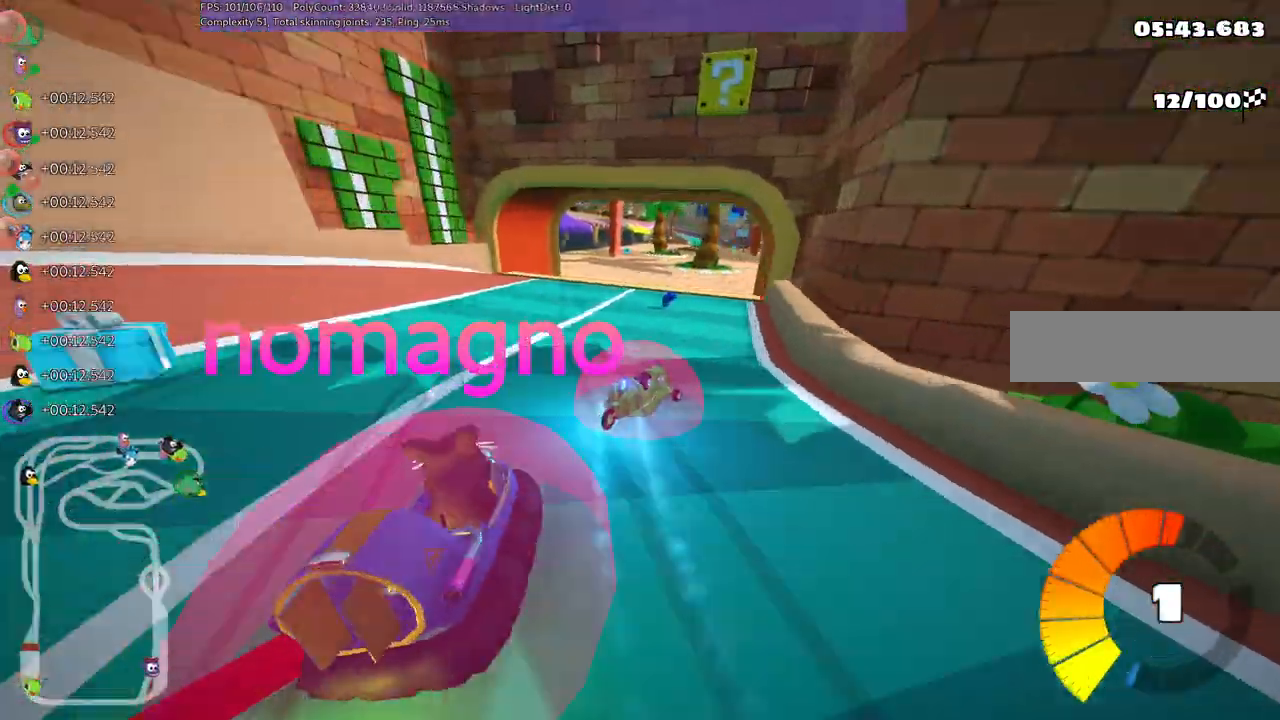
{"keys": ["left", "up"], "events": [[50, "n", "up"], [83, "right", "down"], [233, "right", "up"], [383, "left", "down"]]}
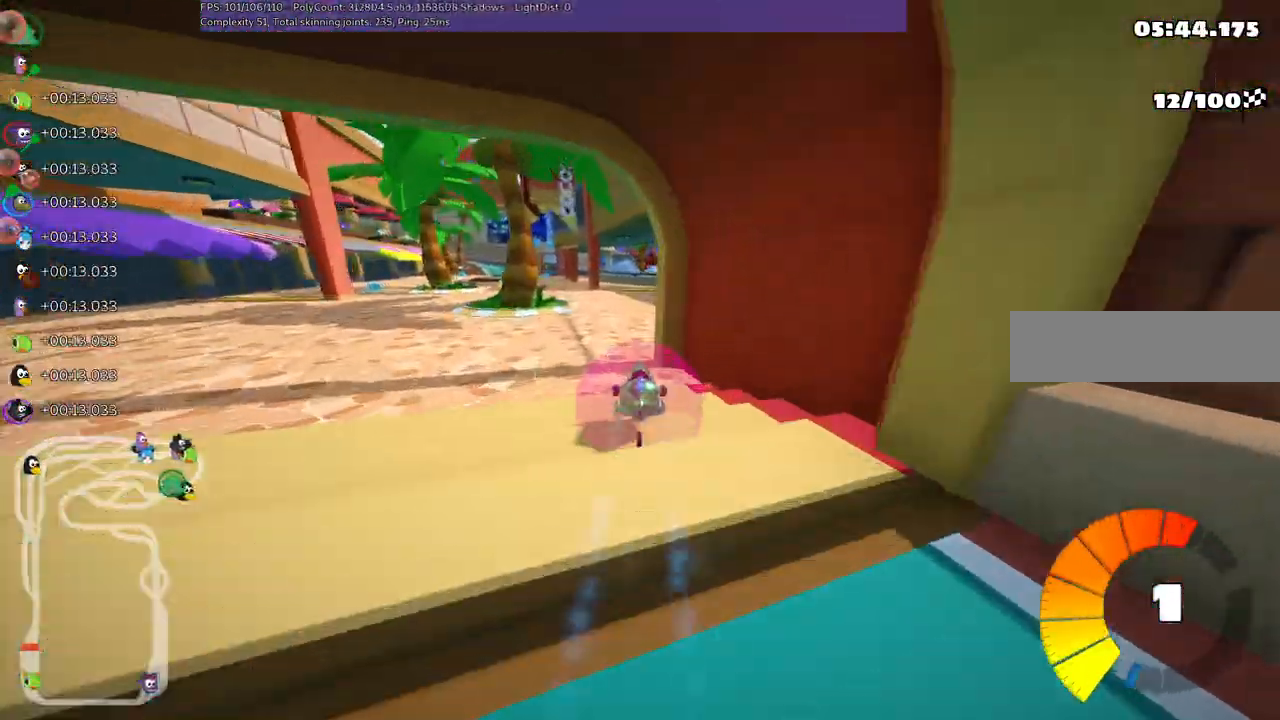
{"keys": ["left", "up"], "events": [[17, "left", "up"], [283, "right", "down"], [433, "right", "up"], [483, "left", "down"]]}
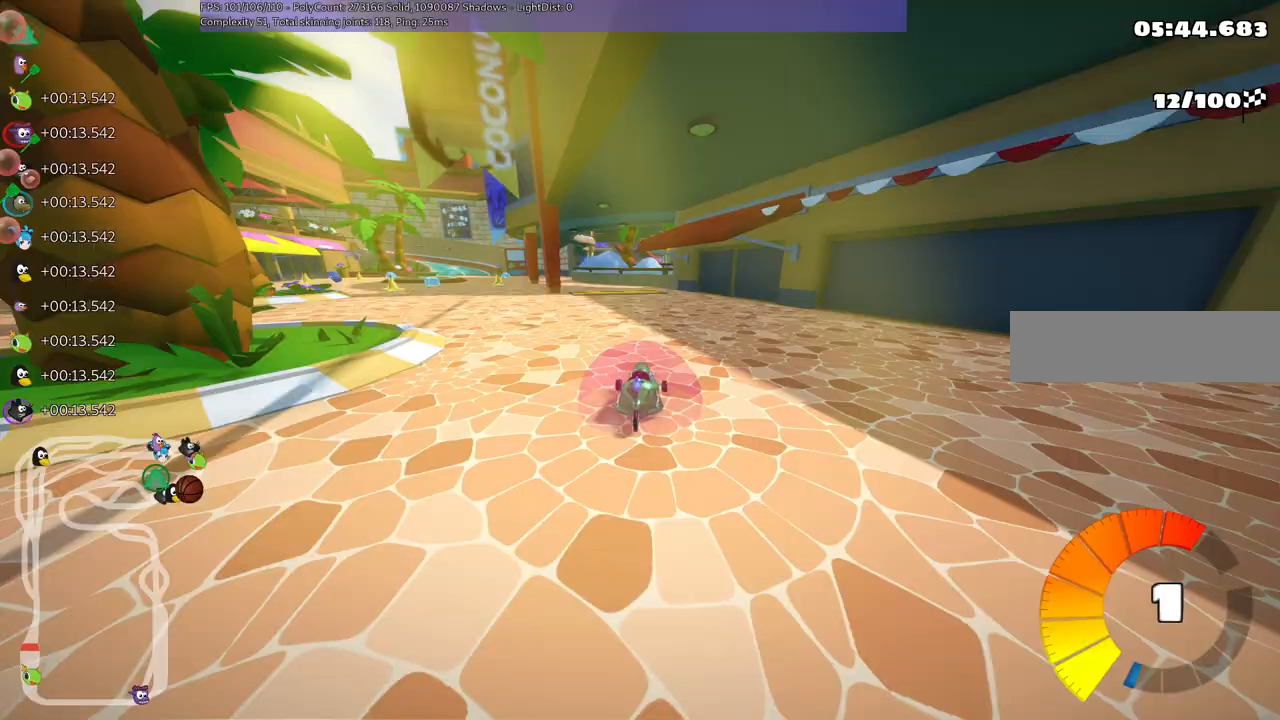
{"keys": ["up"], "events": [[33, "m", "down"], [267, "left", "up"], [450, "m", "up"]]}
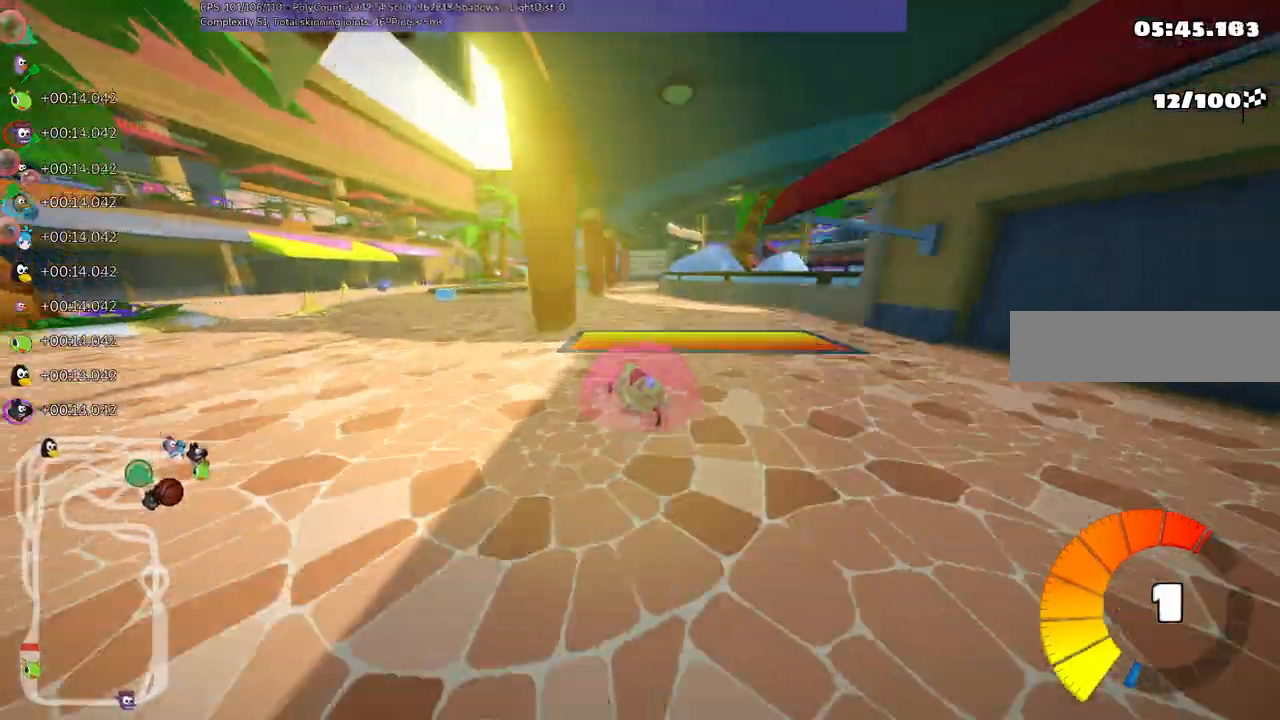
{"keys": ["right", "up"], "events": [[33, "left", "down"], [183, "left", "up"], [333, "right", "down"]]}
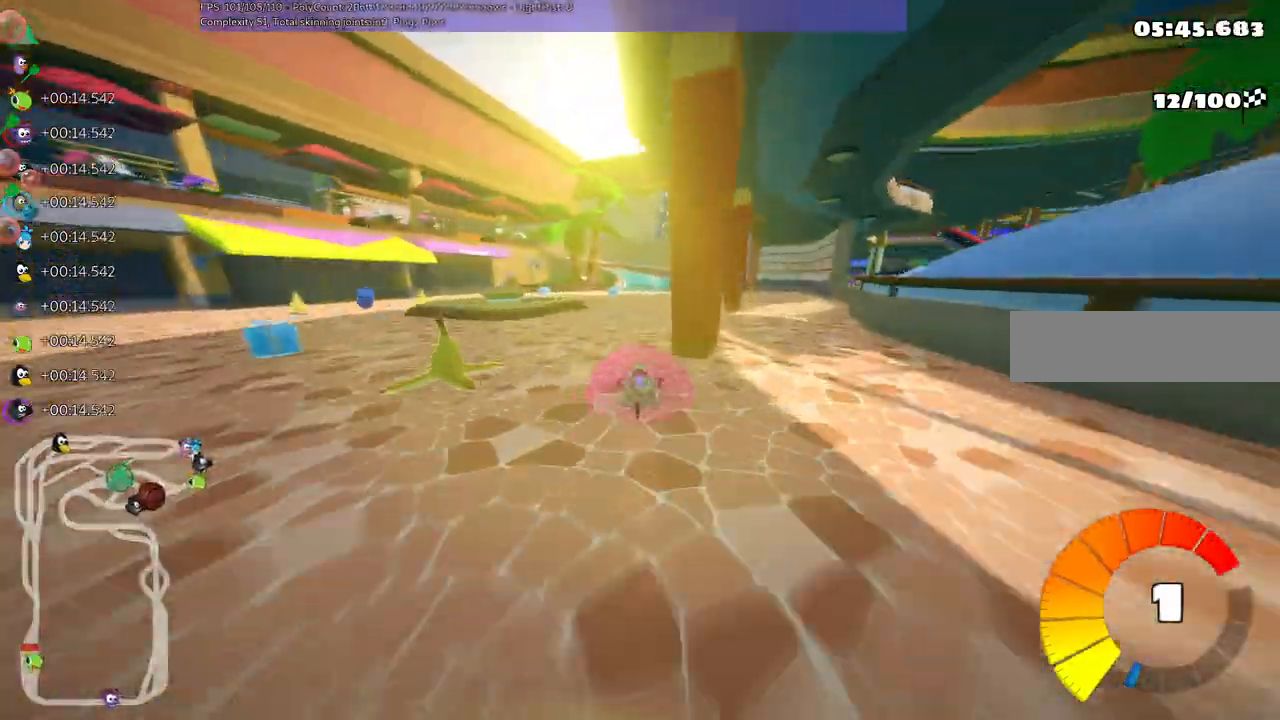
{"keys": ["left", "m", "right", "up"], "events": [[17, "right", "up"], [200, "right", "down"], [333, "right", "up"], [383, "left", "down"], [383, "m", "down"], [467, "right", "down"]]}
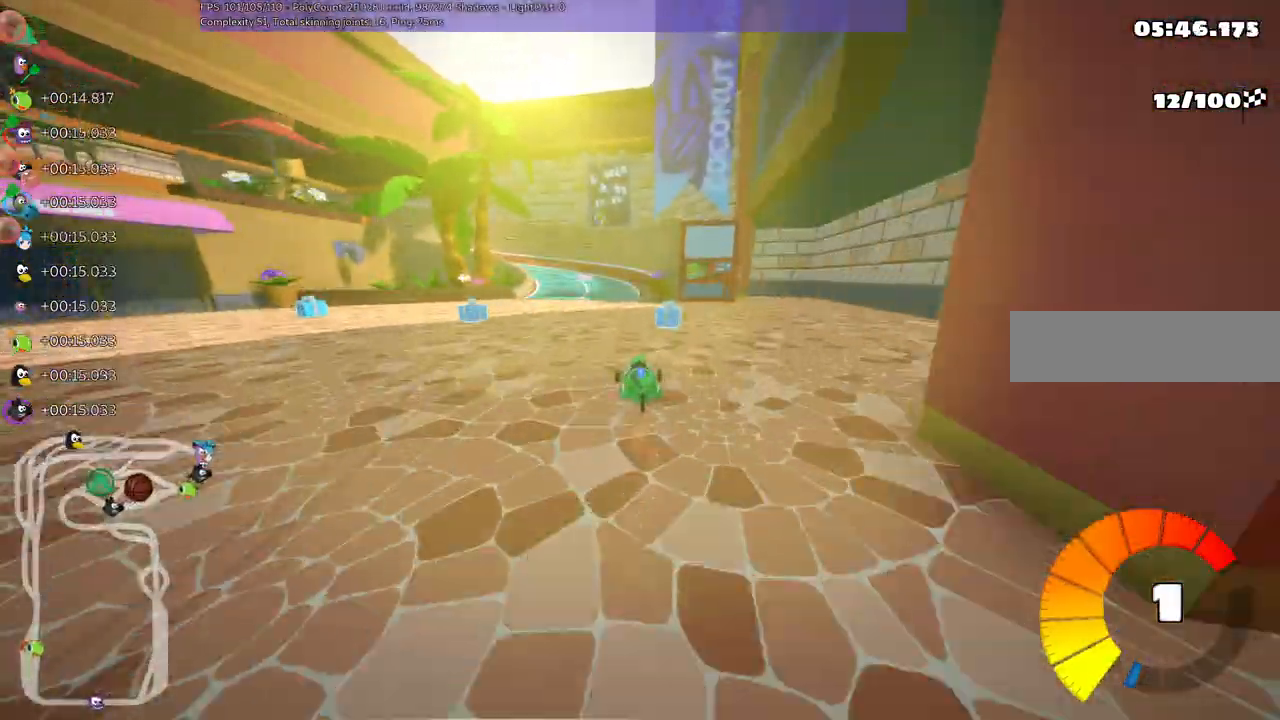
{"keys": ["left", "m", "right", "up"]}
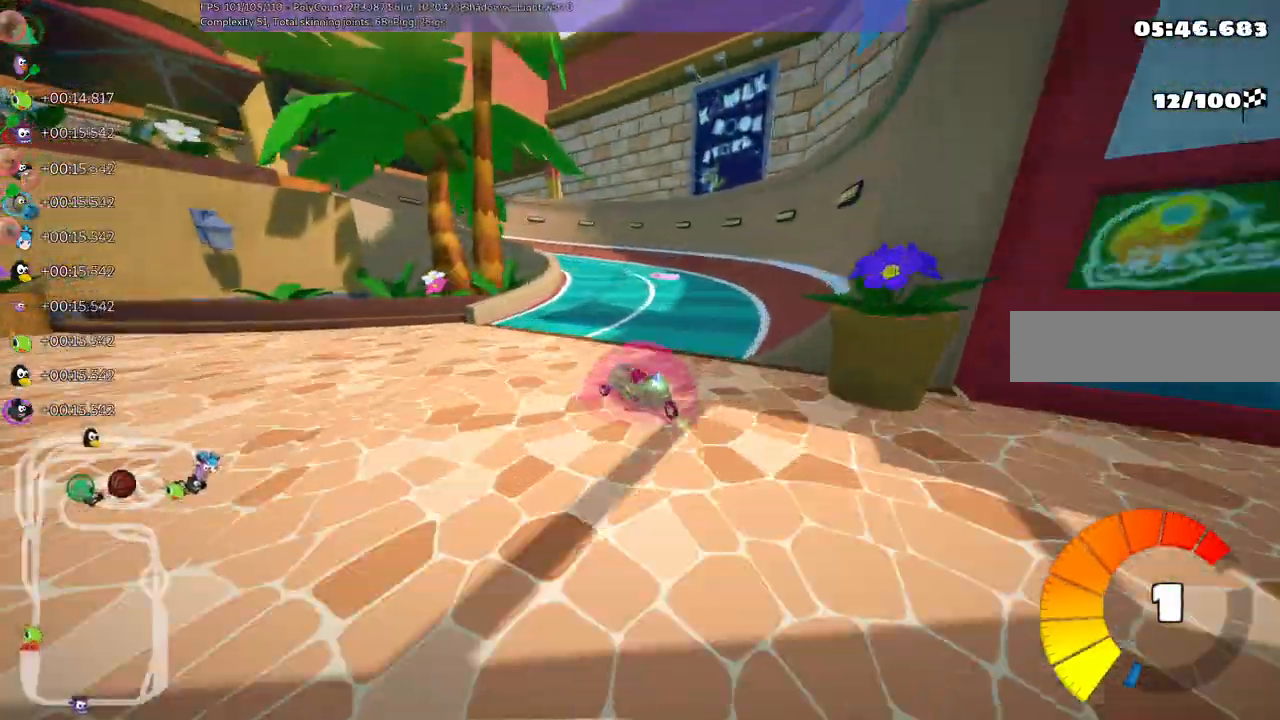
{"keys": ["left", "m", "up"], "events": [[267, "right", "up"]]}
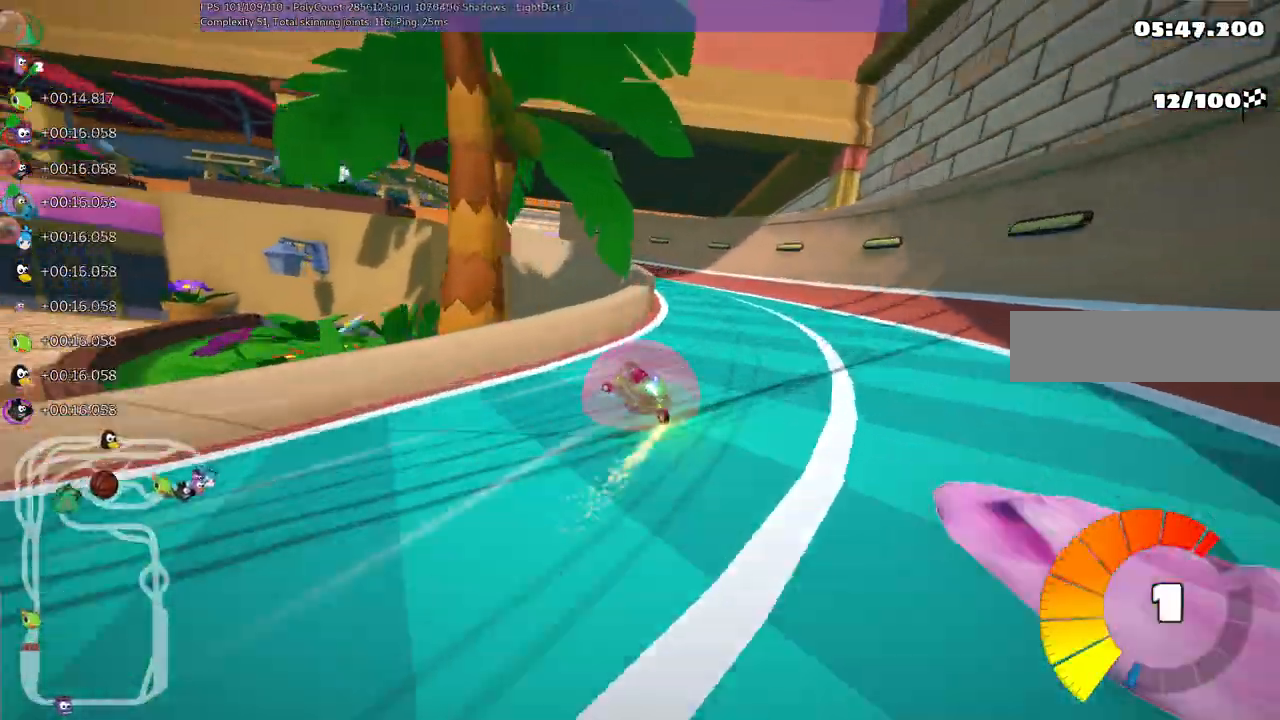
{"keys": ["left", "up"]}
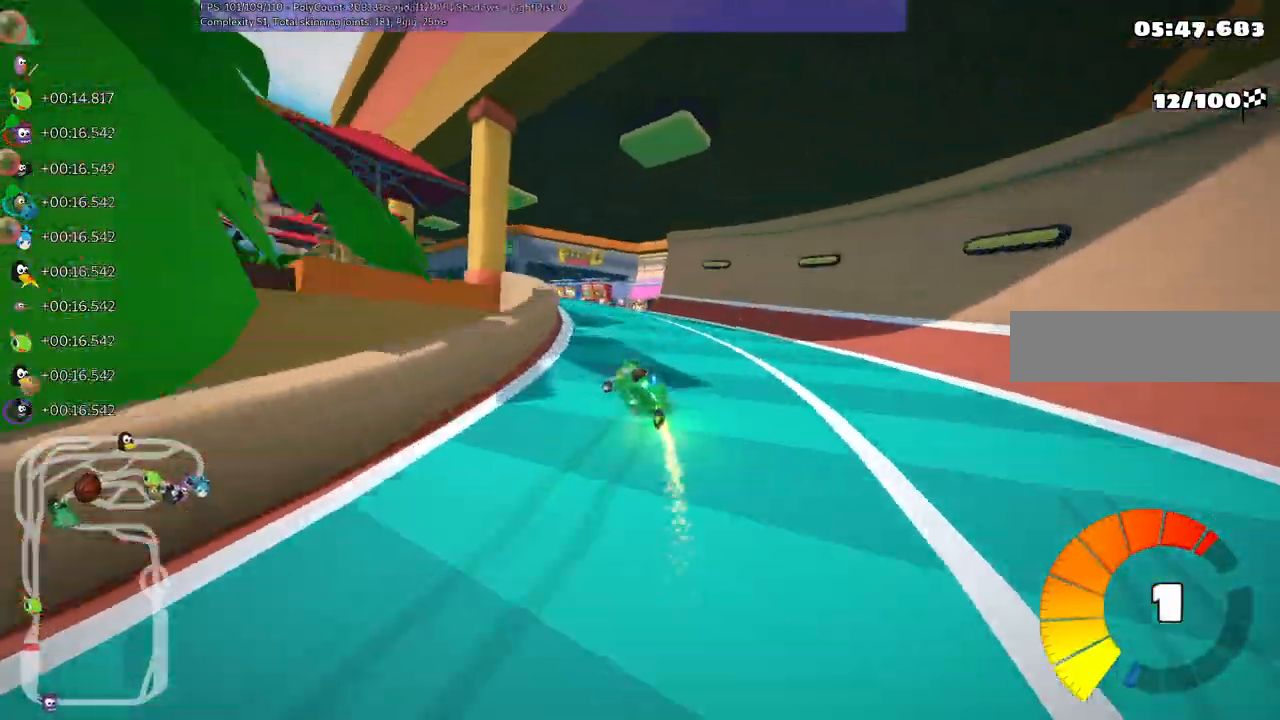
{"keys": ["left", "up"]}
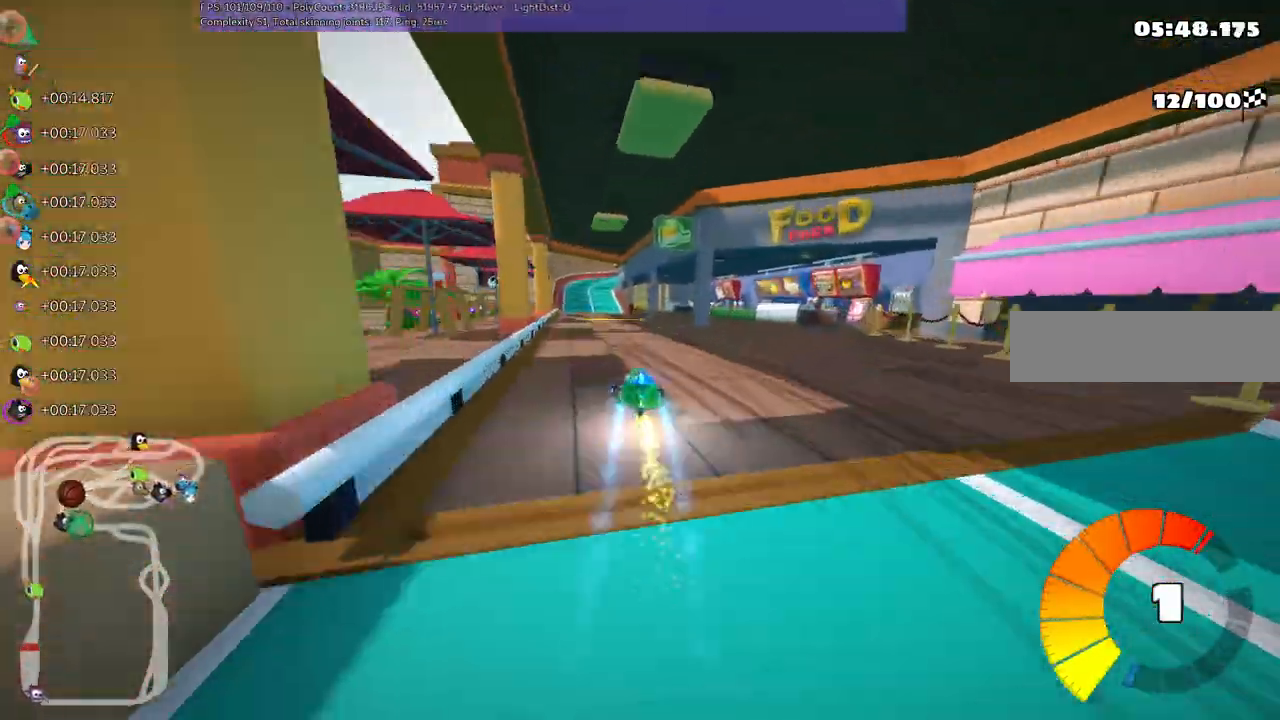
{"keys": ["left", "m", "right", "up"], "events": [[83, "left", "up"], [133, "m", "down"], [133, "right", "down"], [233, "left", "down"], [283, "right", "up"], [467, "right", "down"]]}
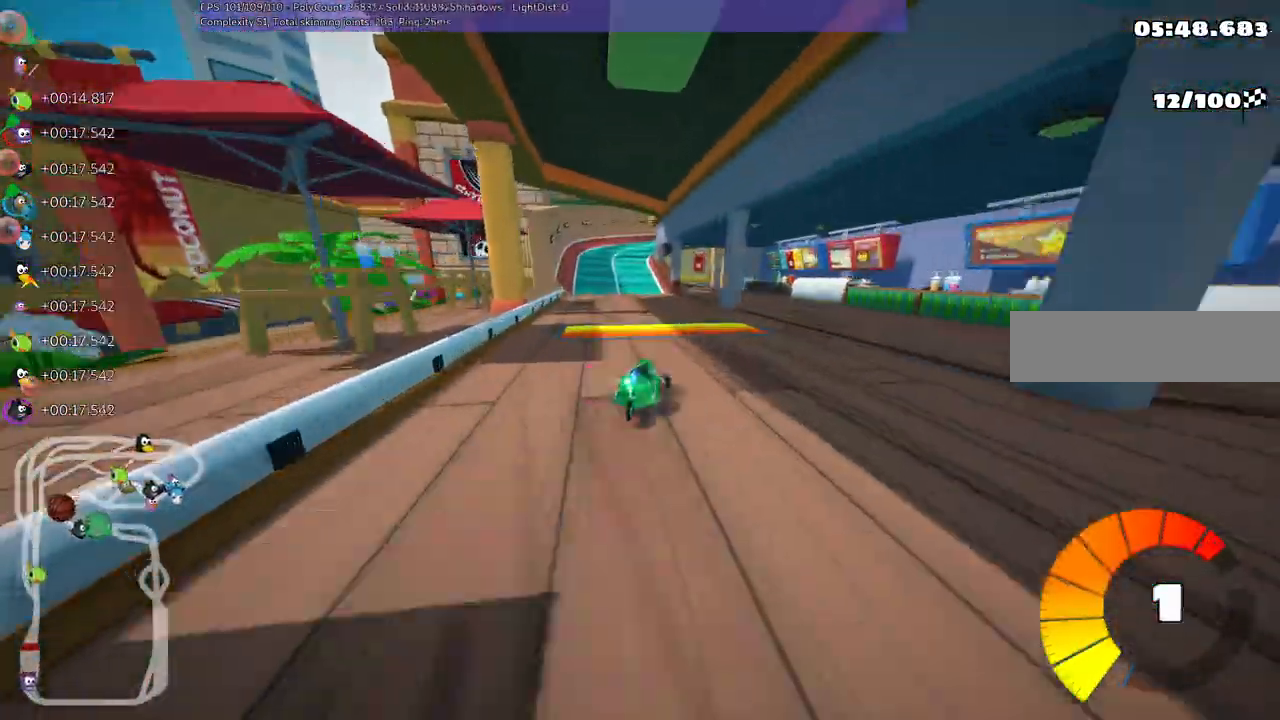
{"keys": ["left", "up"], "events": [[283, "right", "up"], [483, "m", "up"]]}
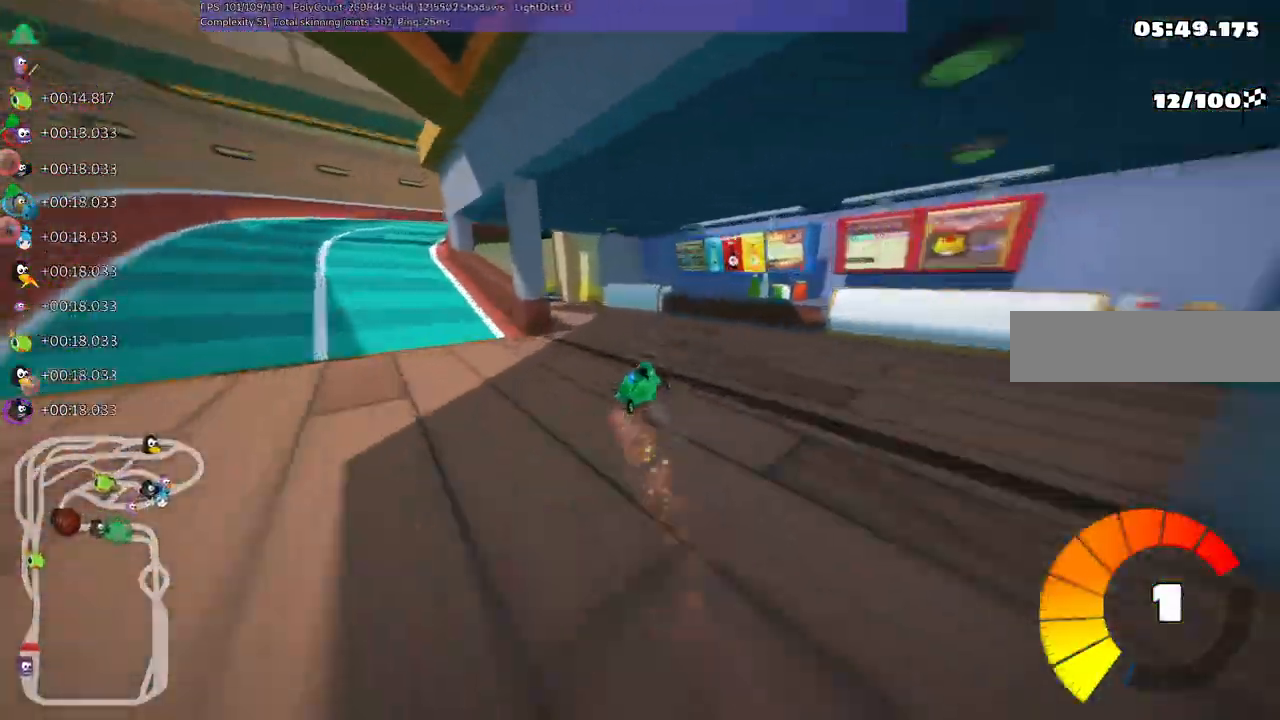
{"keys": ["up"]}
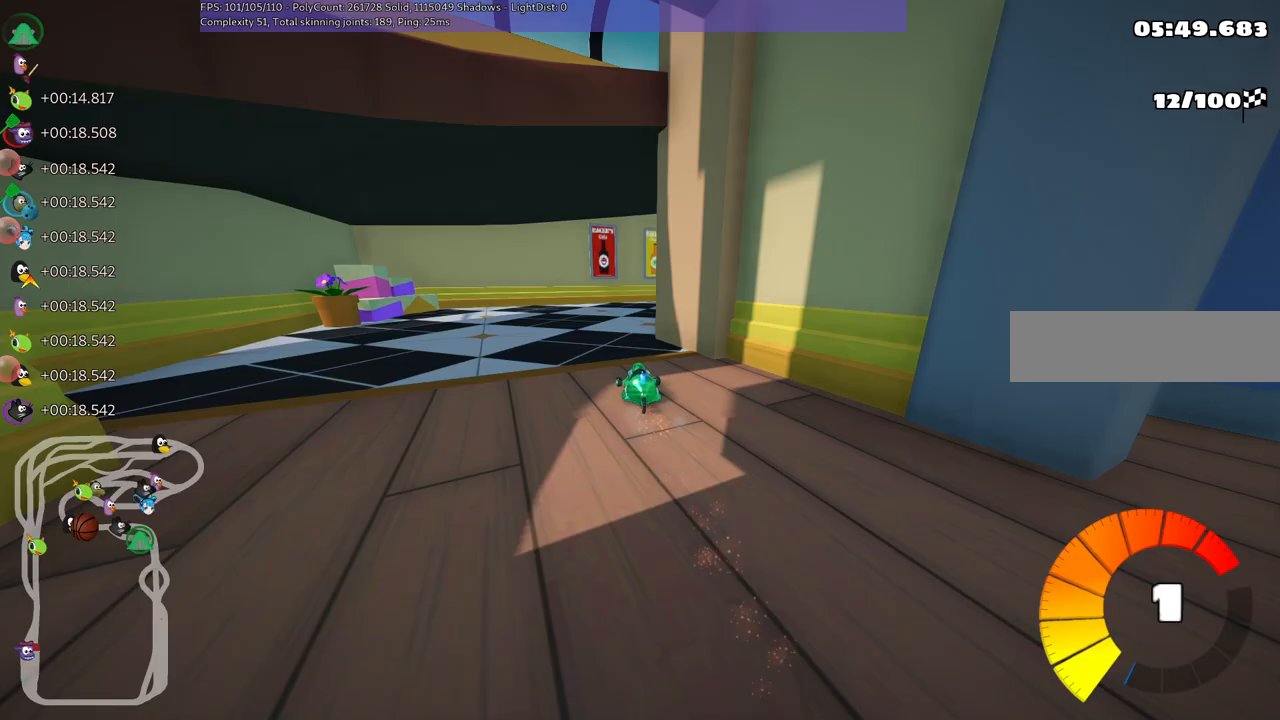
{"keys": ["right", "up"], "events": [[33, "m", "down"], [33, "right", "down"], [417, "m", "up"]]}
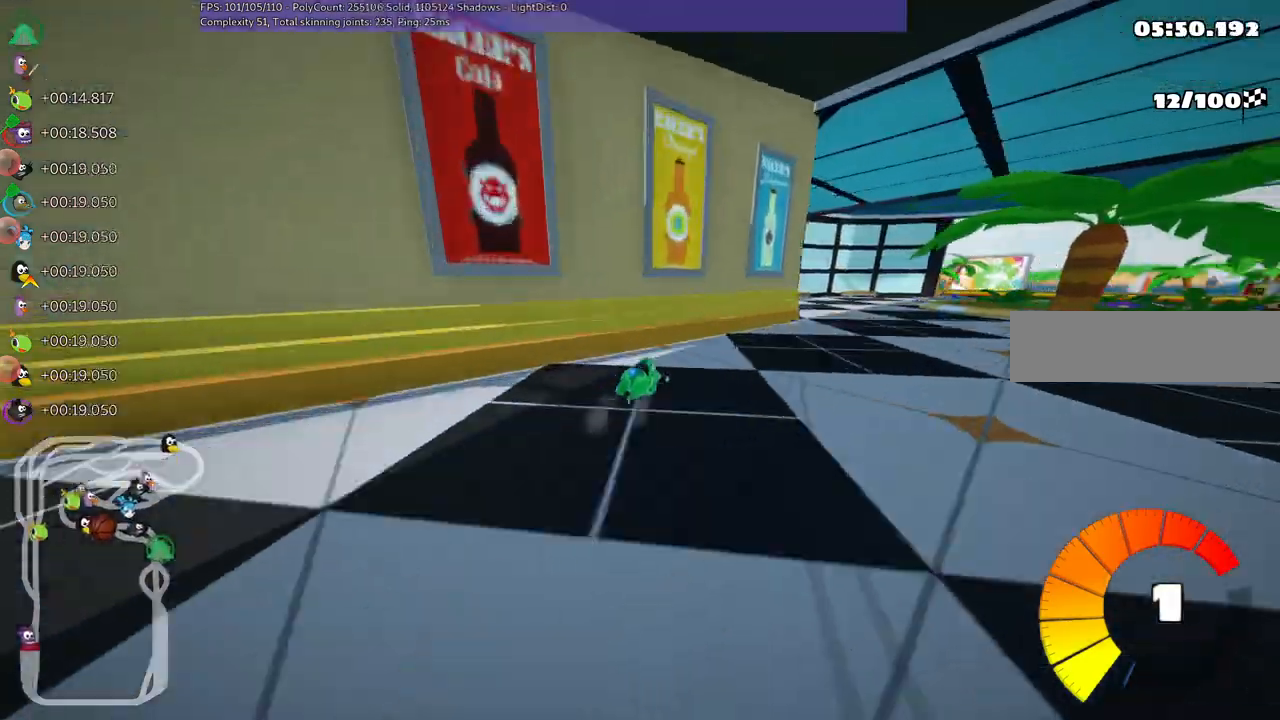
{"keys": ["left", "up"], "events": [[267, "right", "up"], [333, "m", "down"], [367, "left", "down"], [467, "m", "up"]]}
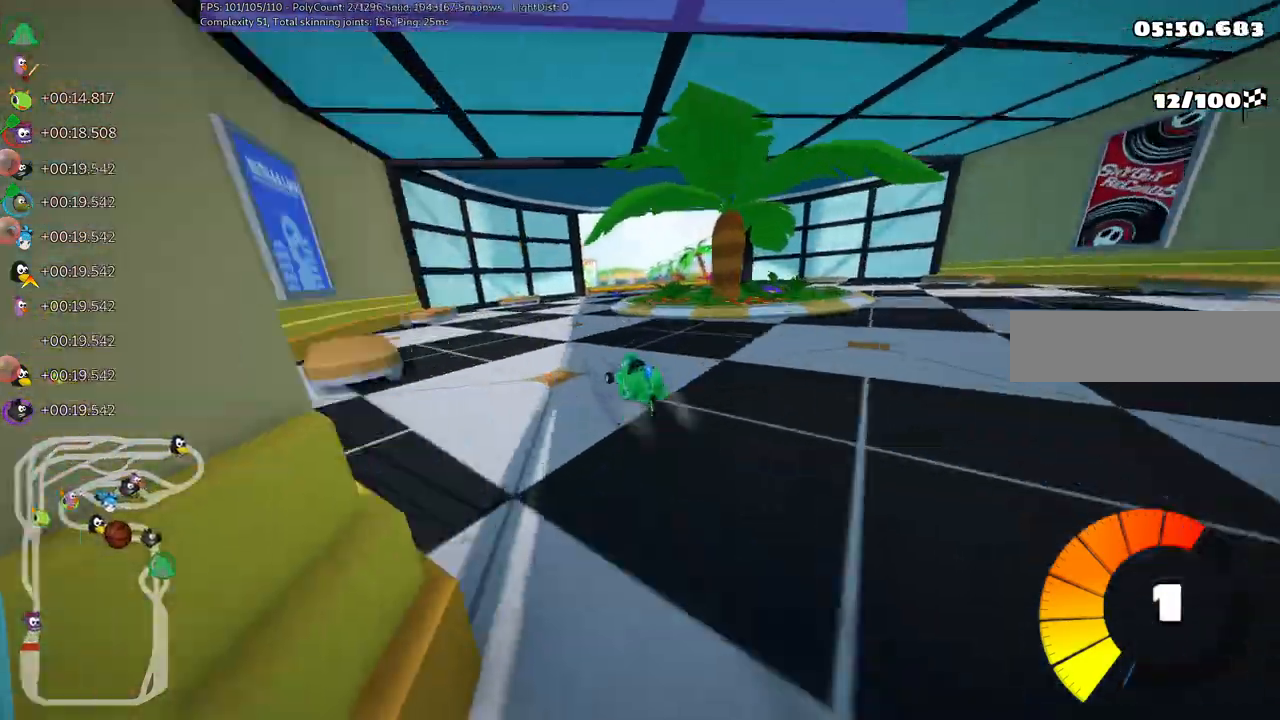
{"keys": ["right", "up"], "events": [[150, "left", "up"], [250, "m", "down"], [250, "right", "down"], [433, "m", "up"]]}
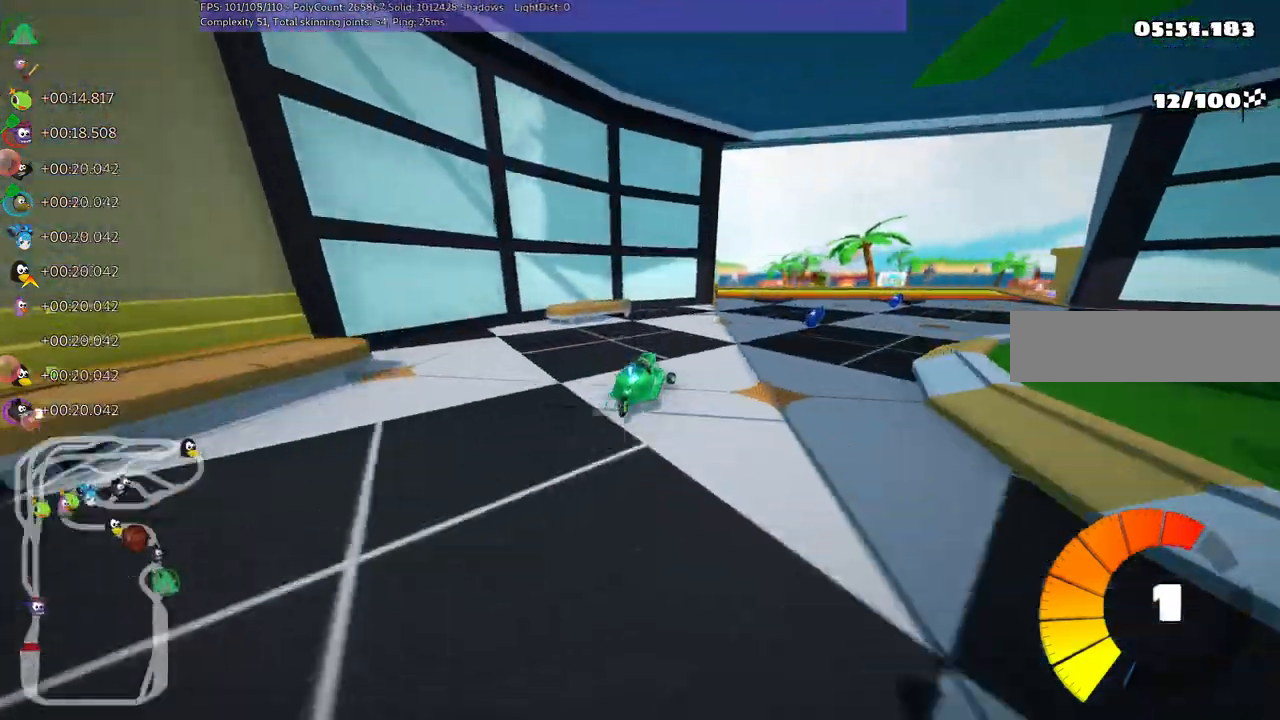
{"keys": ["left", "up"]}
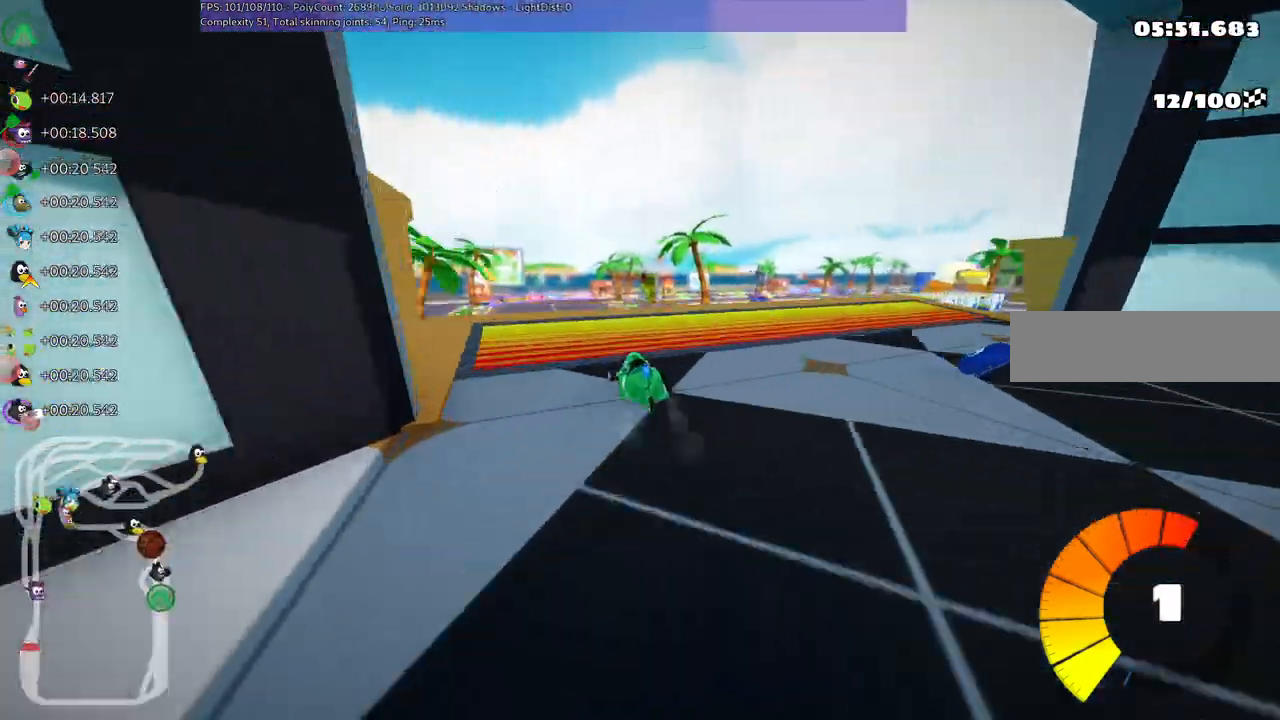
{"keys": ["m", "right", "up"], "events": [[50, "left", "up"], [133, "m", "down"], [133, "right", "down"]]}
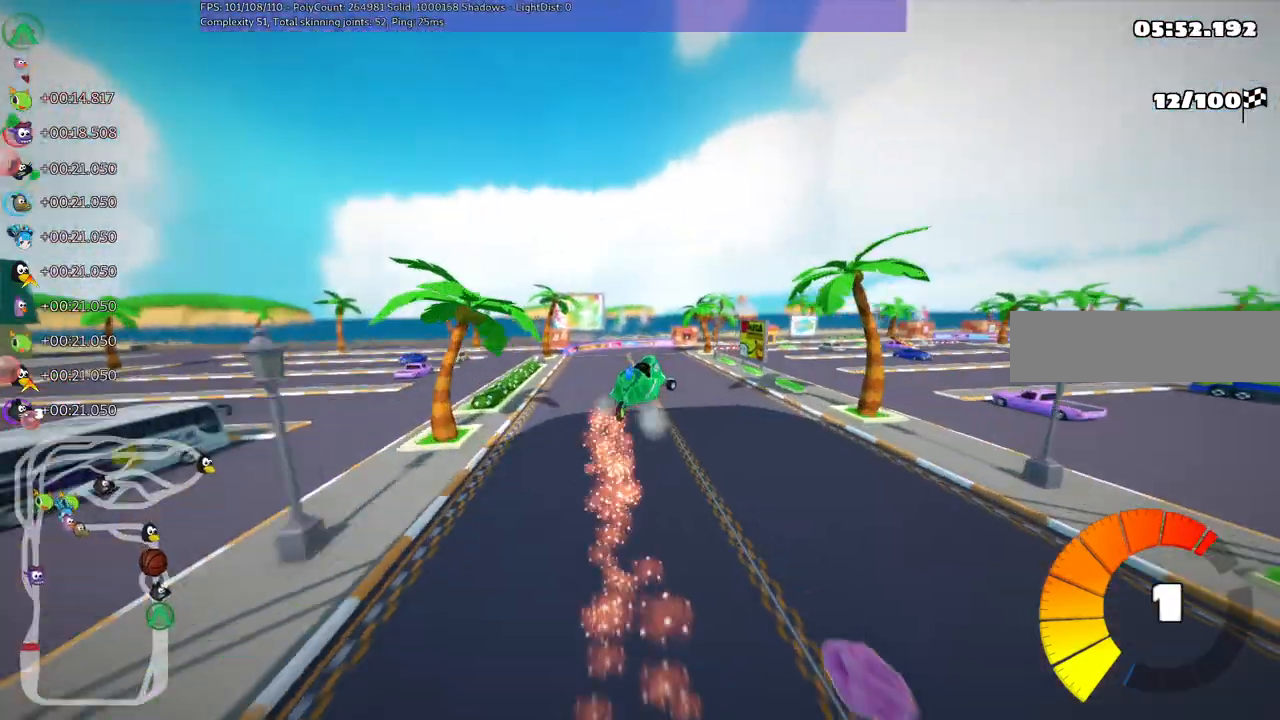
{"keys": ["m", "right", "up"], "events": []}
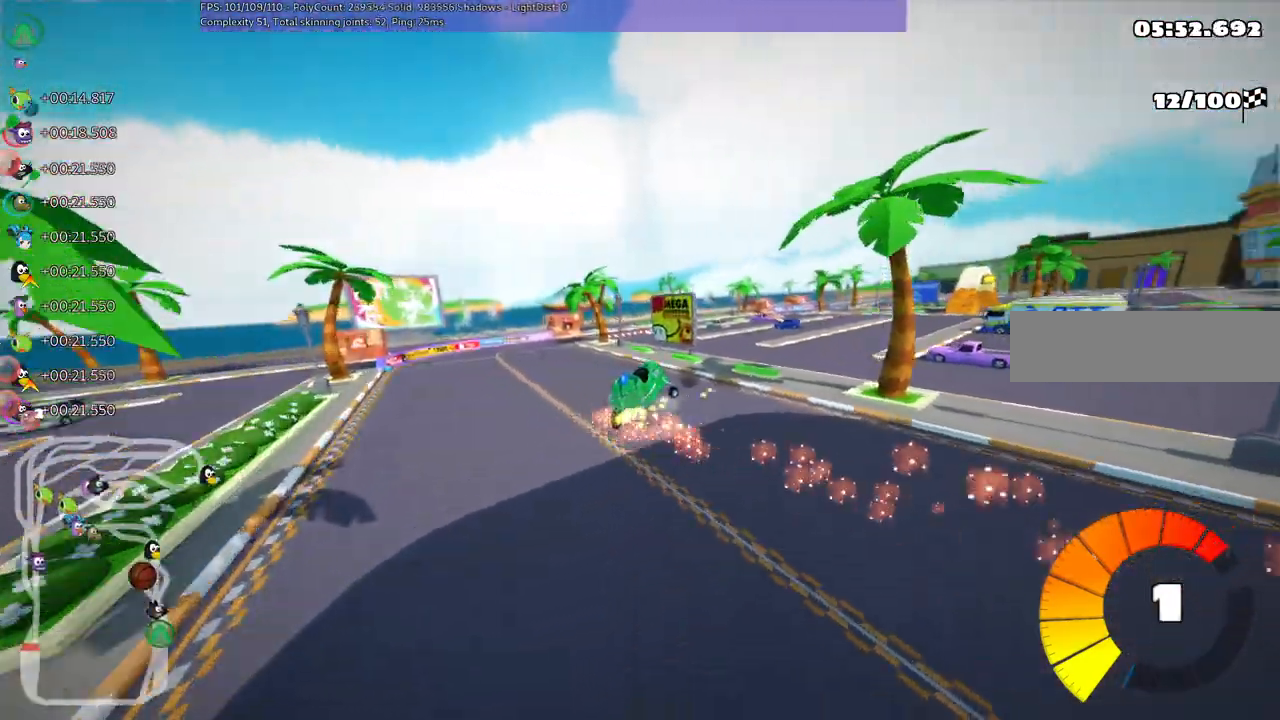
{"keys": ["m", "right", "up"], "events": []}